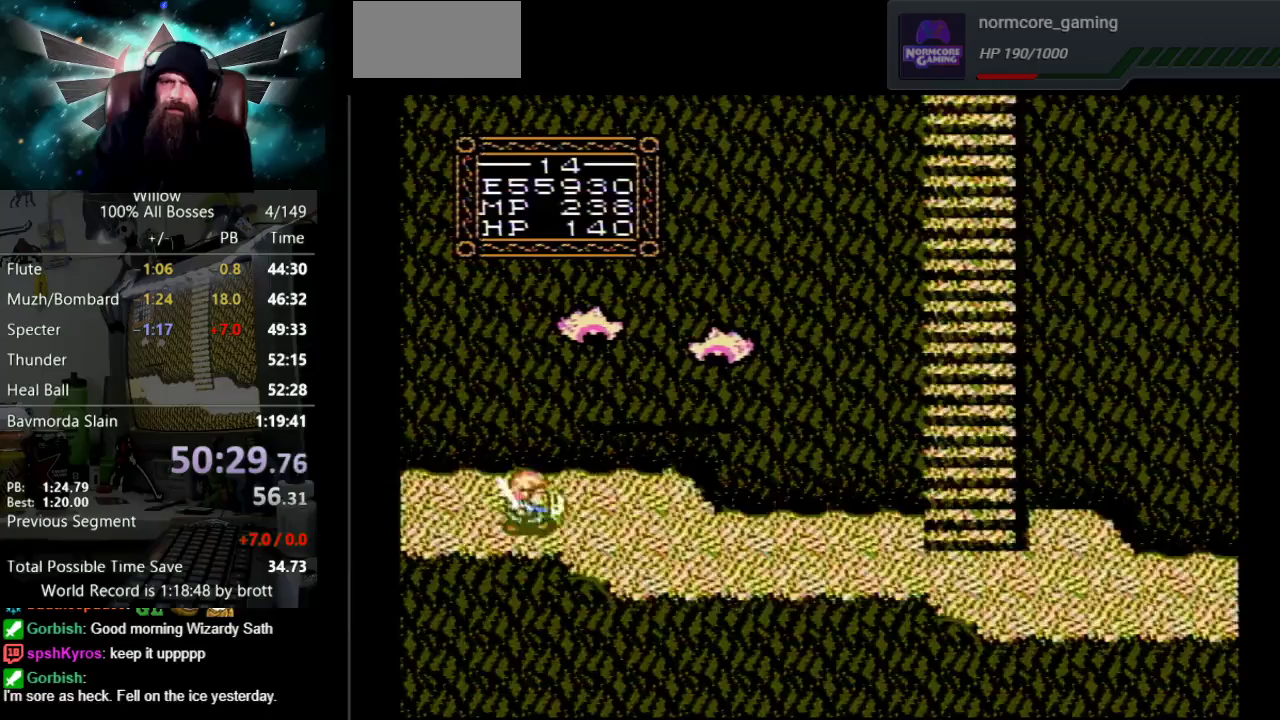
Gameplay with a controller (Nintendo layout); each line is a JSON object with the inputs held at the frame after it. "events" lists button and stick changes between this image and that frame as [ms after this image, input, new state], when the widget could be followed in between. Not read: L3 R3.
{"buttons": ["DPAD_DOWN"], "events": [[433, "DPAD_DOWN", "down"], [500, "DPAD_RIGHT", "up"]]}
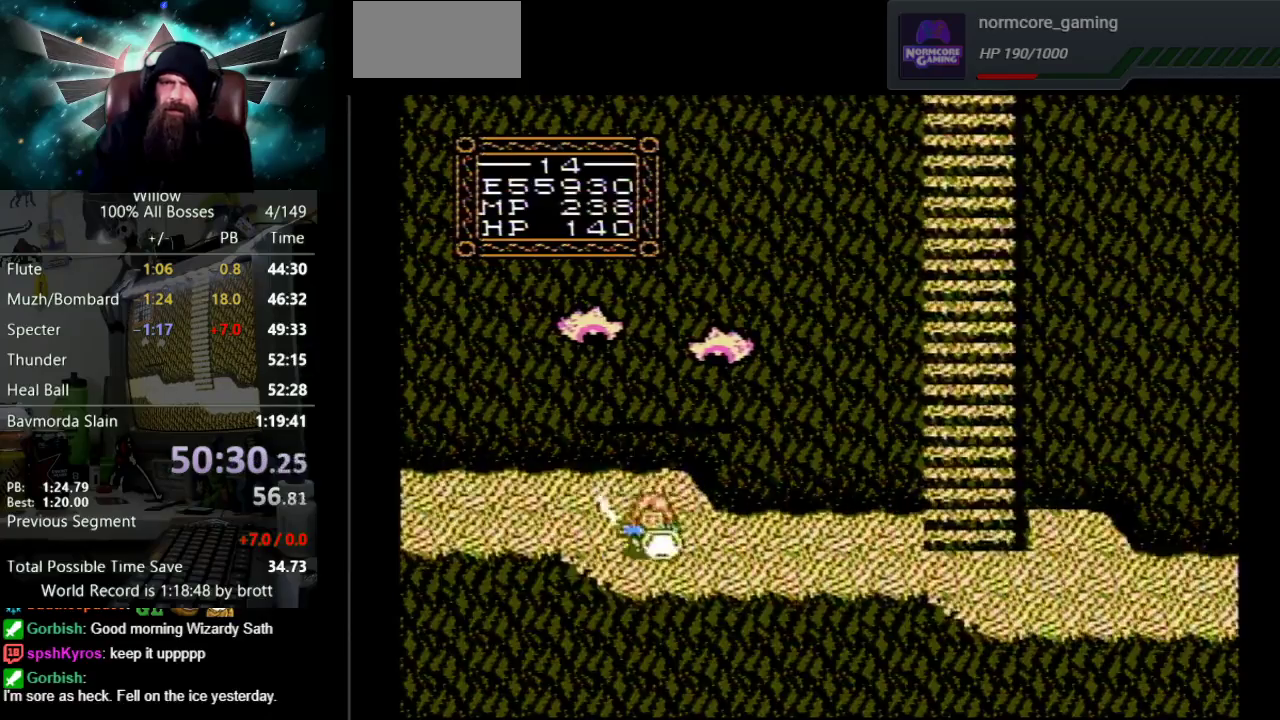
{"buttons": ["DPAD_RIGHT"], "events": [[50, "DPAD_RIGHT", "down"], [167, "DPAD_DOWN", "up"]]}
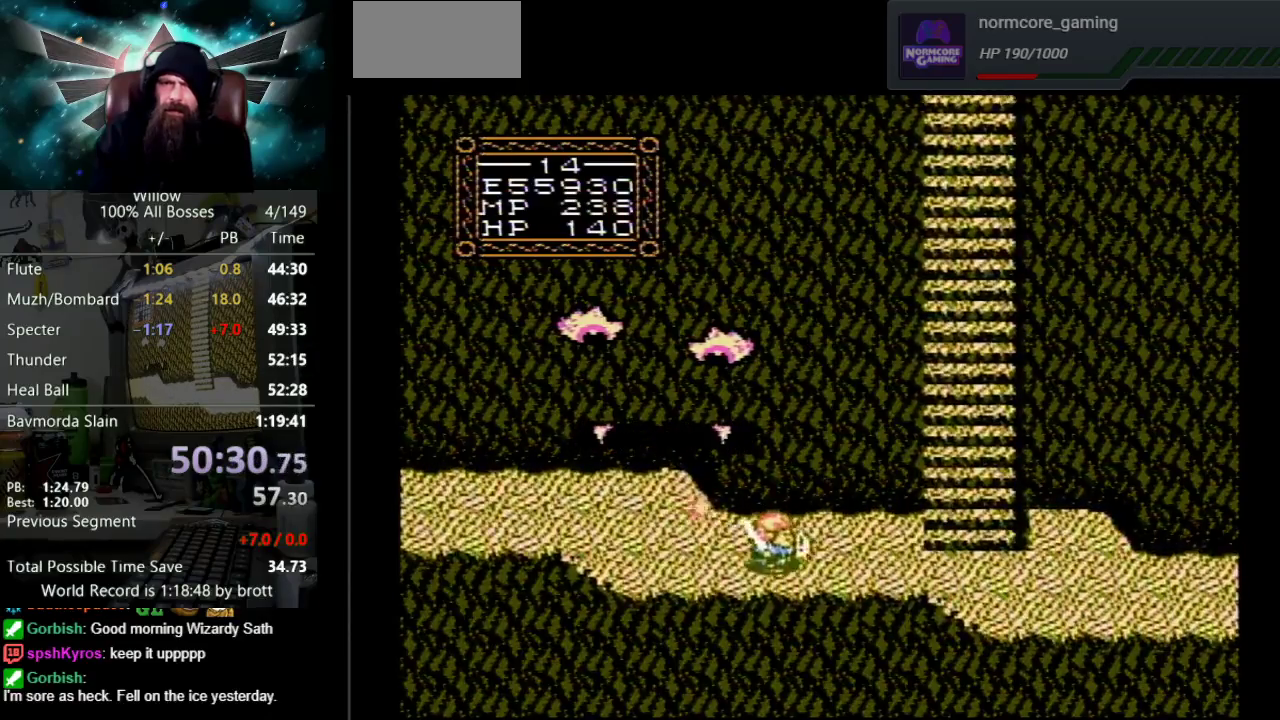
{"buttons": ["DPAD_RIGHT"], "events": []}
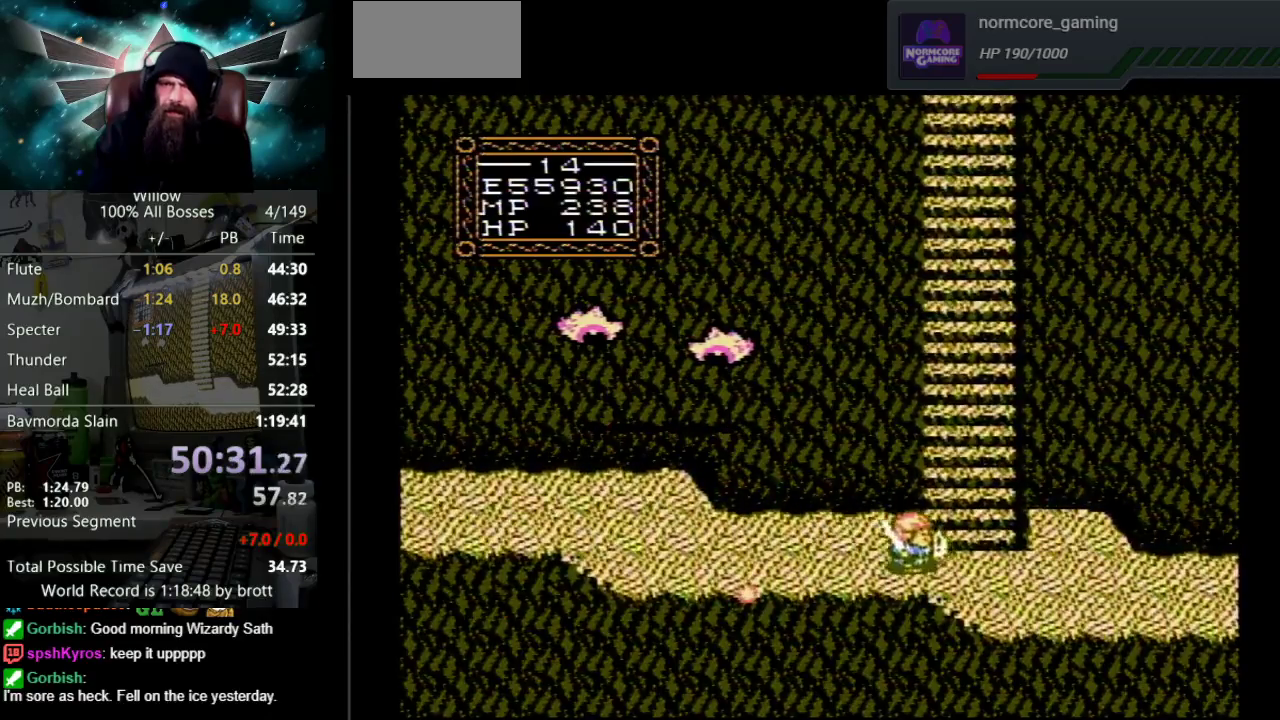
{"buttons": ["DPAD_DOWN", "DPAD_RIGHT"], "events": [[300, "DPAD_DOWN", "down"]]}
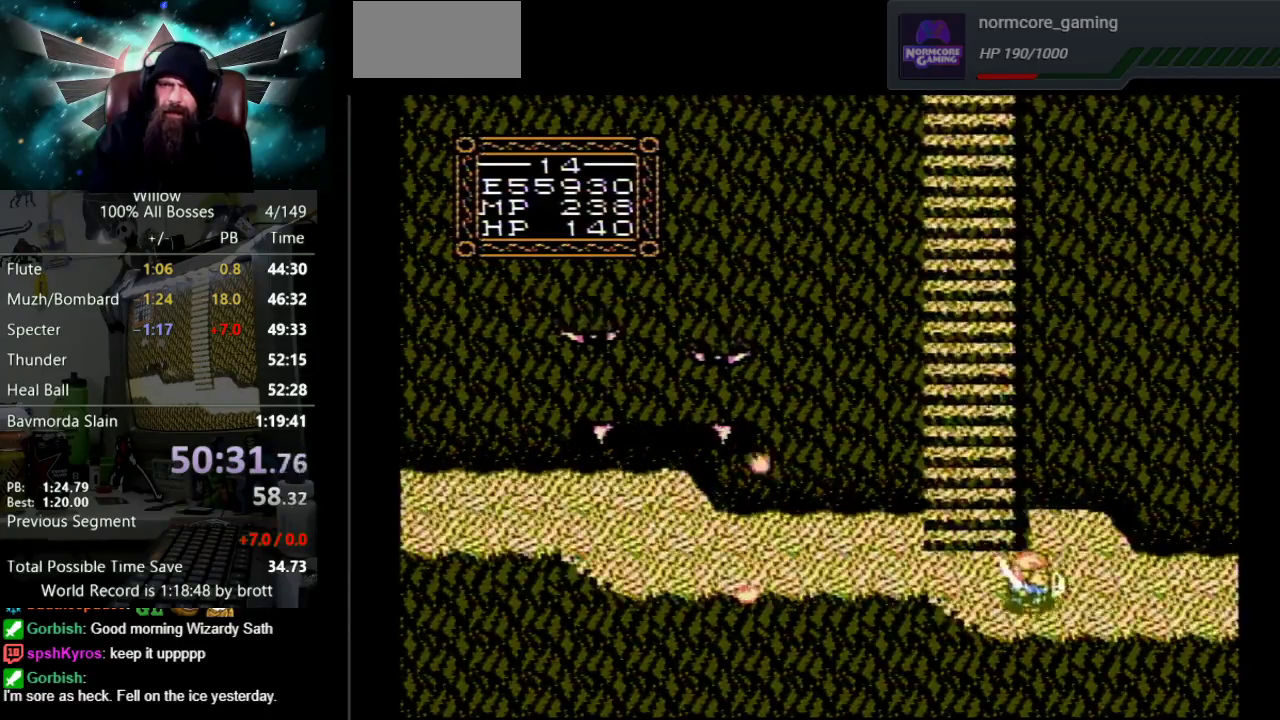
{"buttons": ["DPAD_RIGHT"], "events": [[117, "DPAD_DOWN", "up"]]}
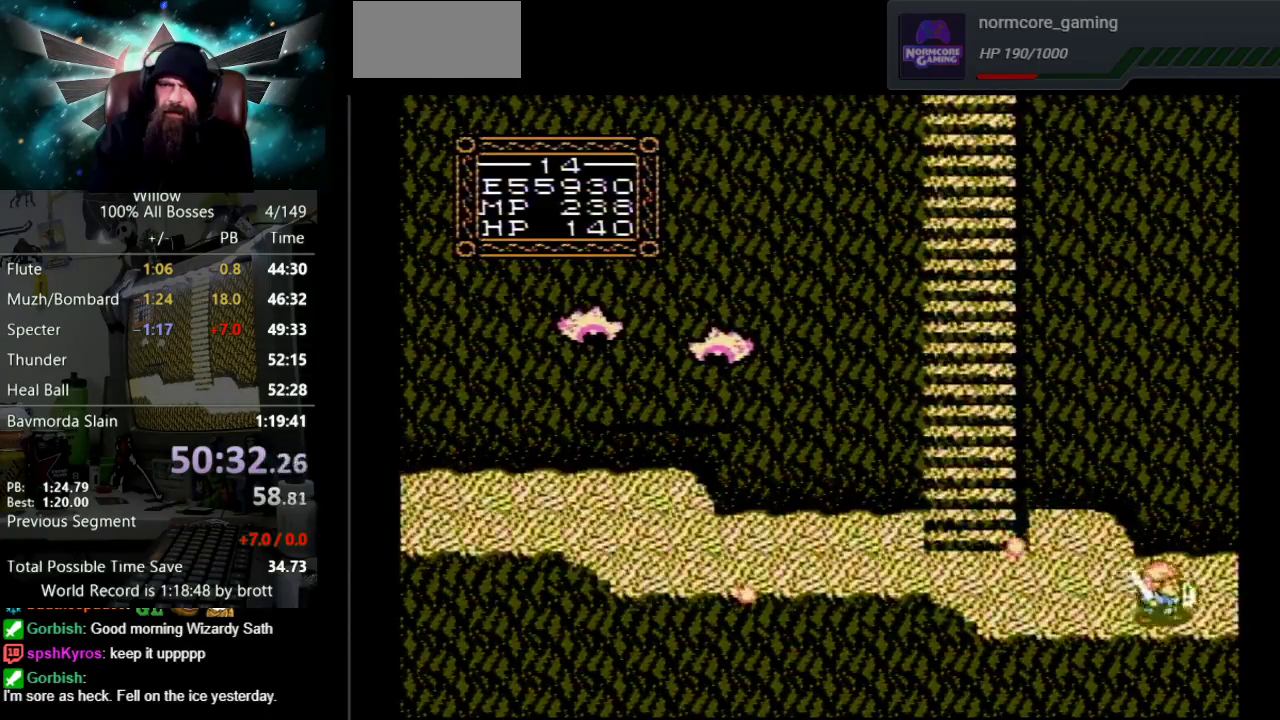
{"buttons": [], "events": [[450, "DPAD_RIGHT", "up"]]}
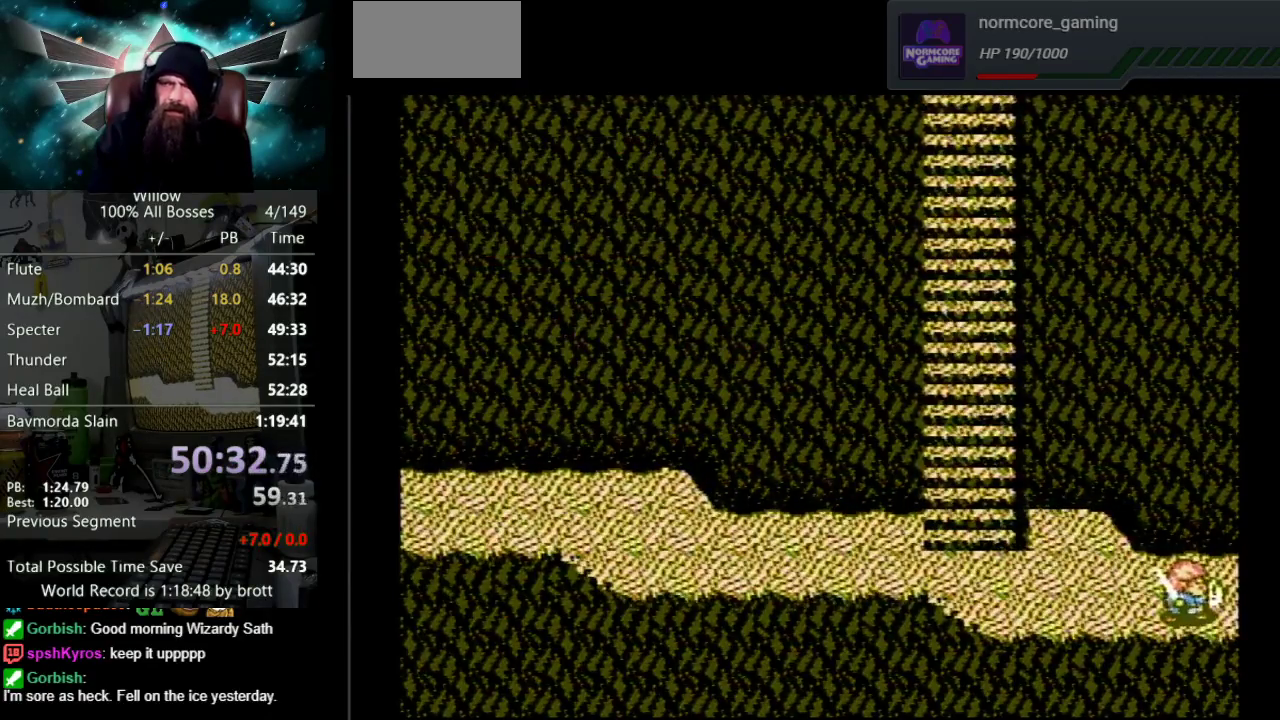
{"buttons": ["DPAD_RIGHT"], "events": [[367, "DPAD_RIGHT", "down"]]}
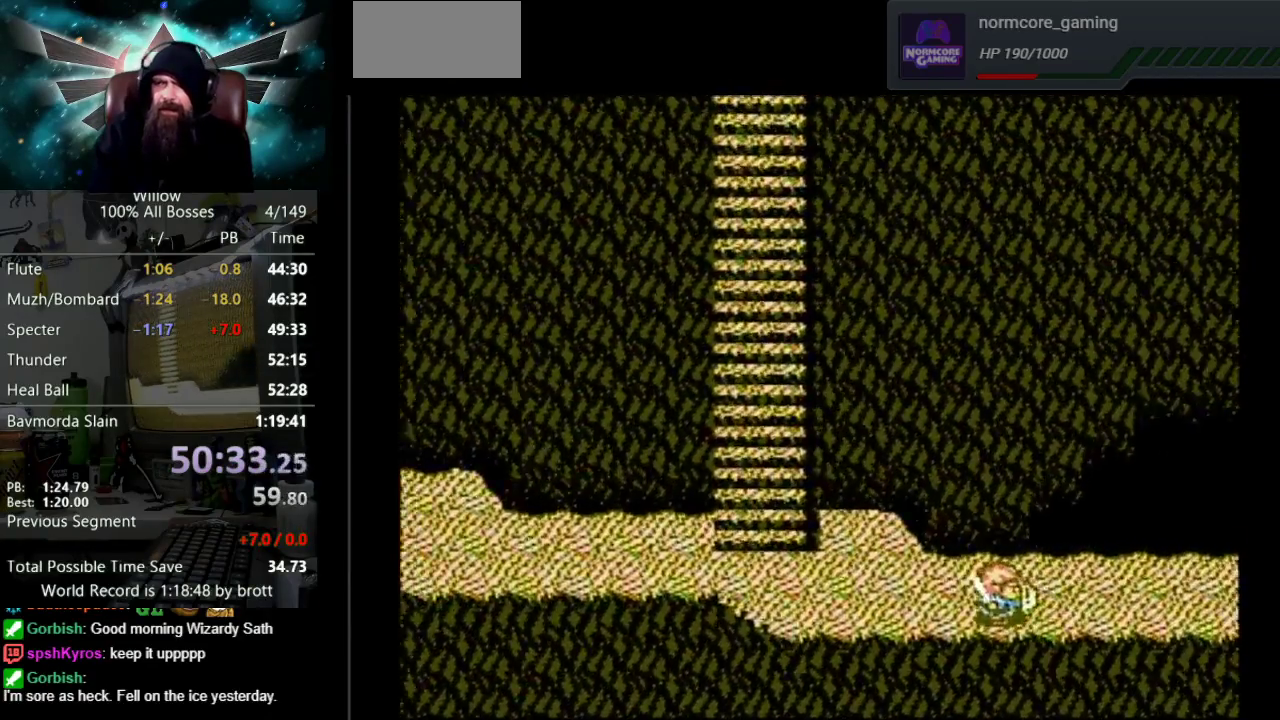
{"buttons": ["DPAD_RIGHT"], "events": []}
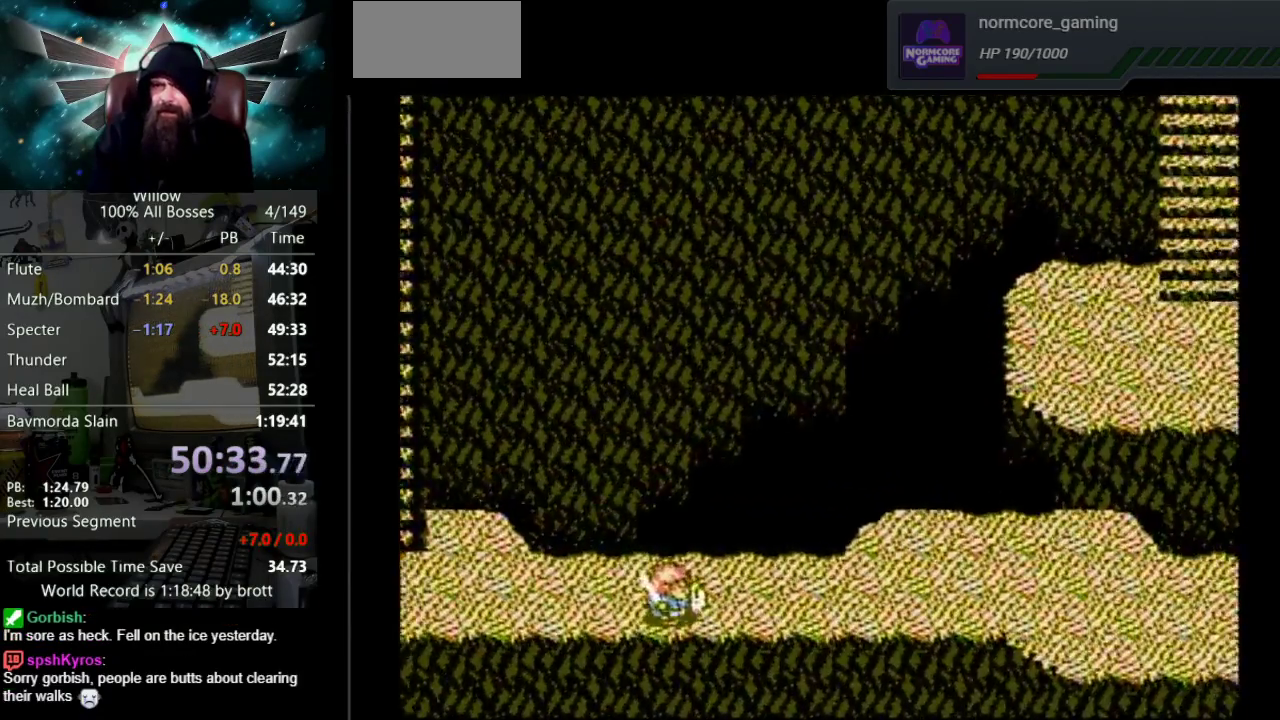
{"buttons": ["DPAD_RIGHT"], "events": []}
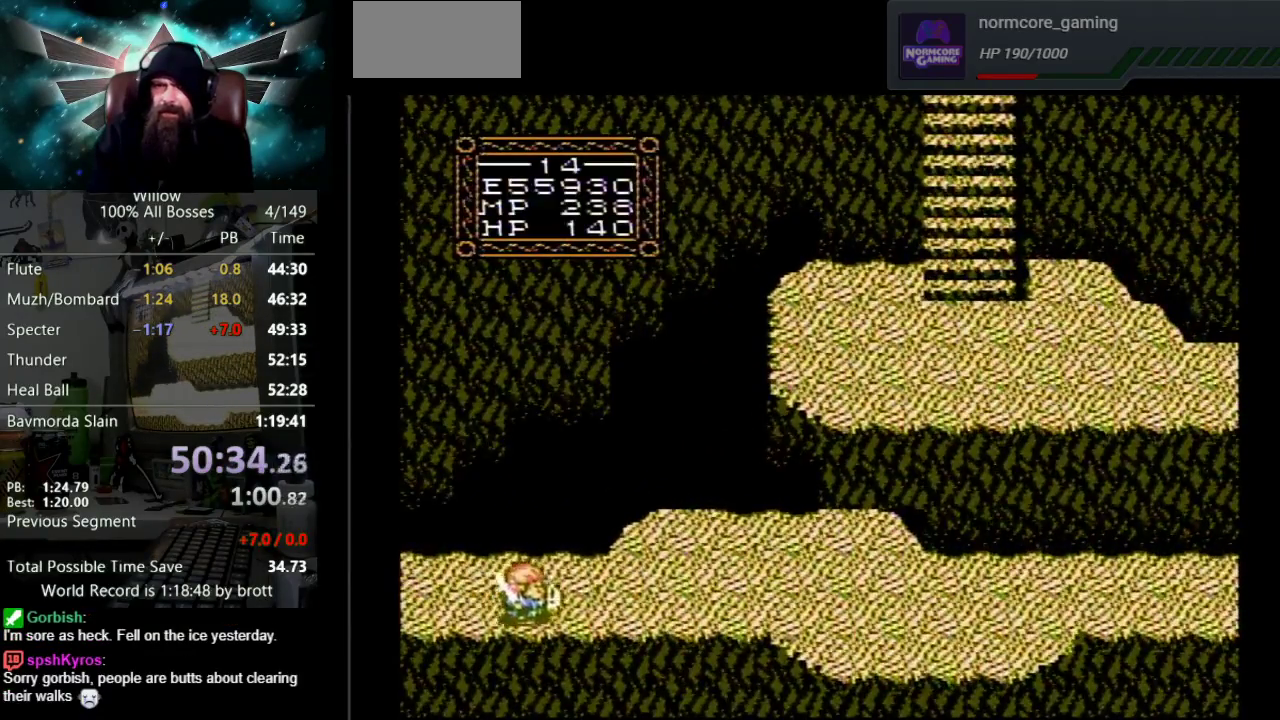
{"buttons": ["DPAD_RIGHT"], "events": []}
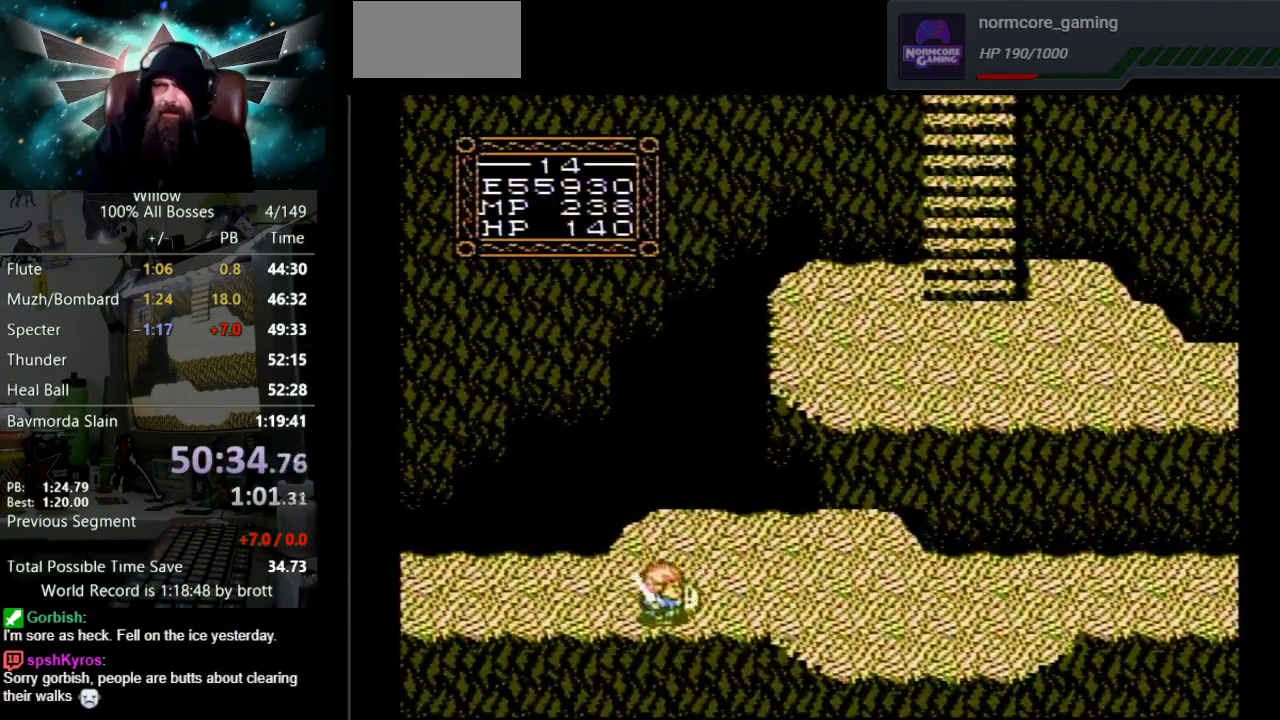
{"buttons": ["DPAD_RIGHT"], "events": []}
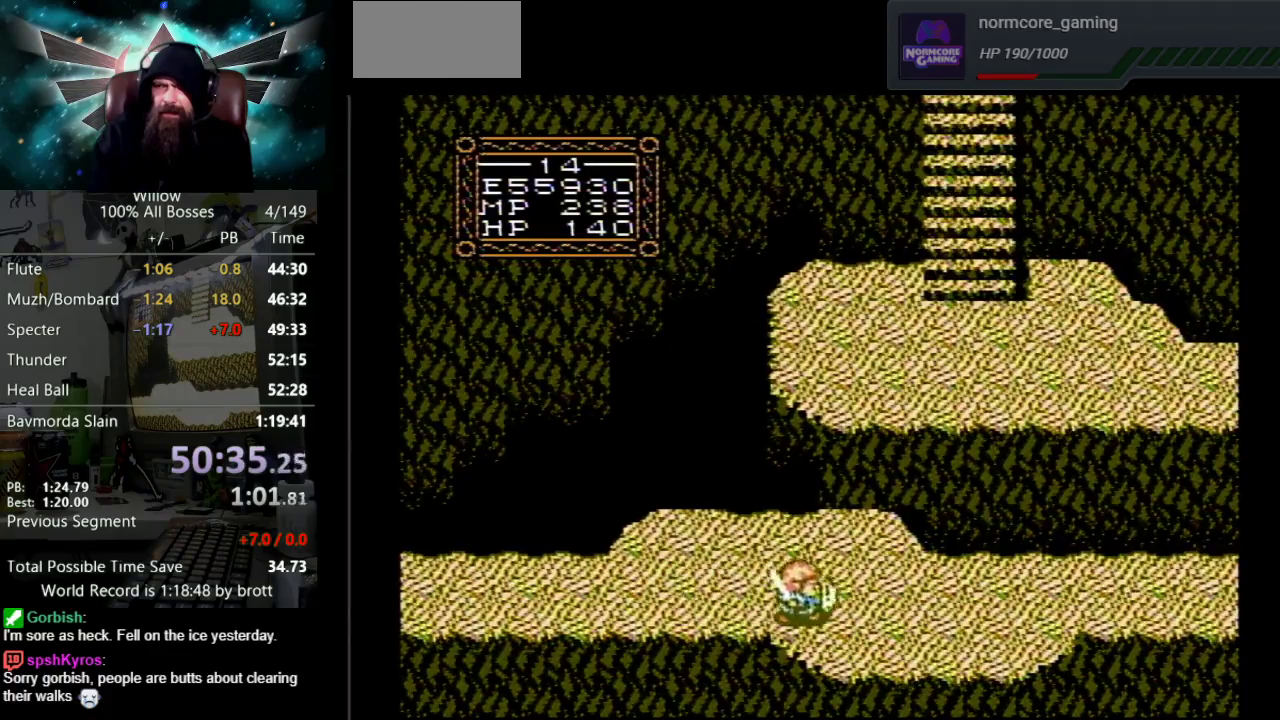
{"buttons": ["DPAD_RIGHT"], "events": []}
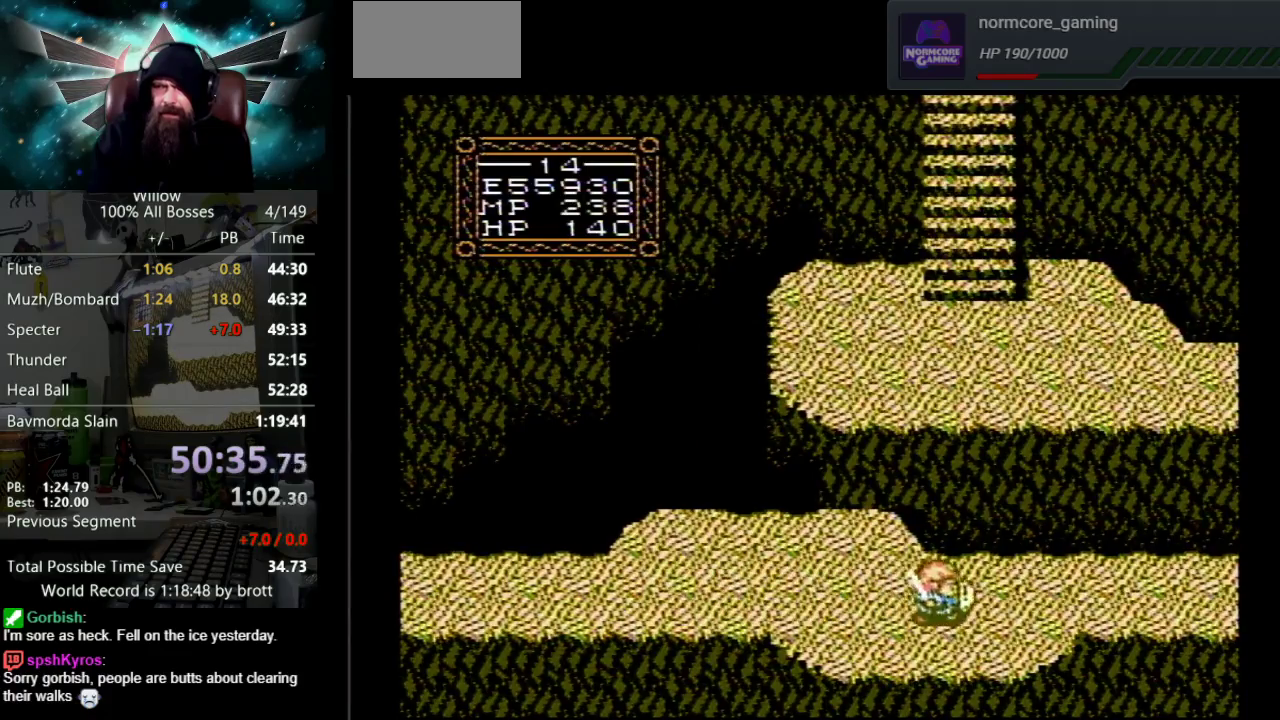
{"buttons": ["DPAD_RIGHT"], "events": []}
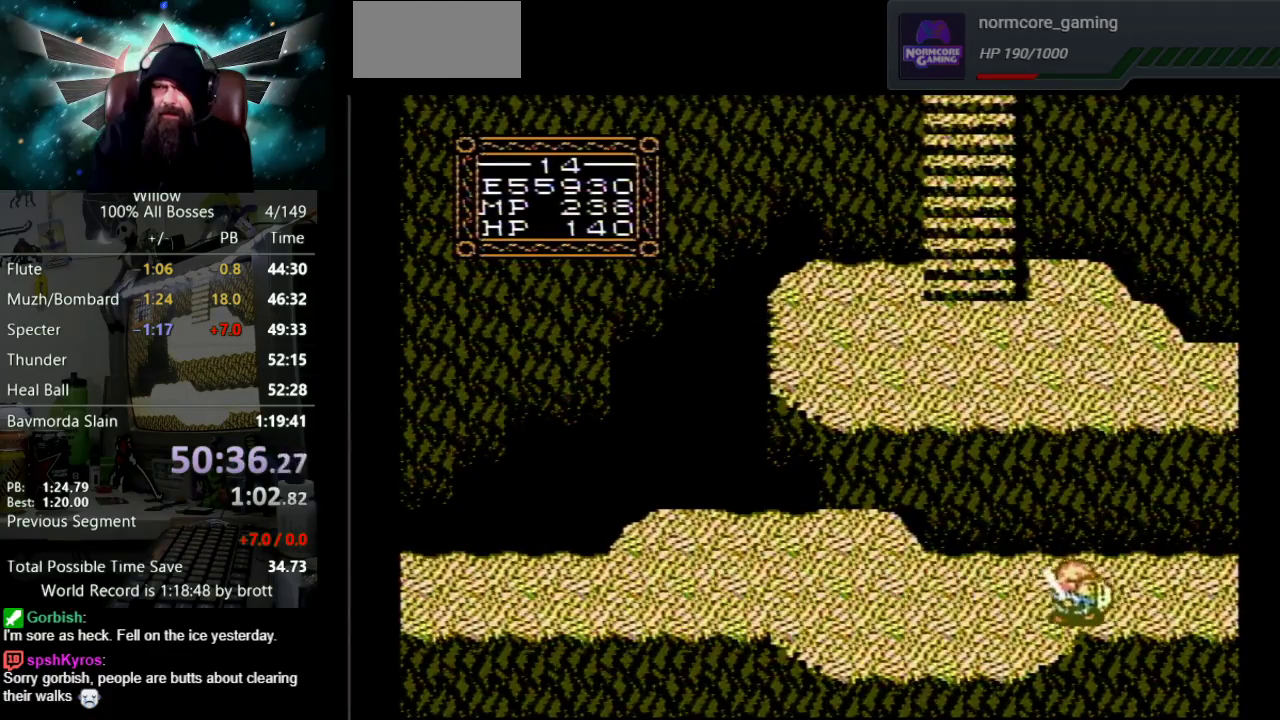
{"buttons": ["DPAD_RIGHT"], "events": []}
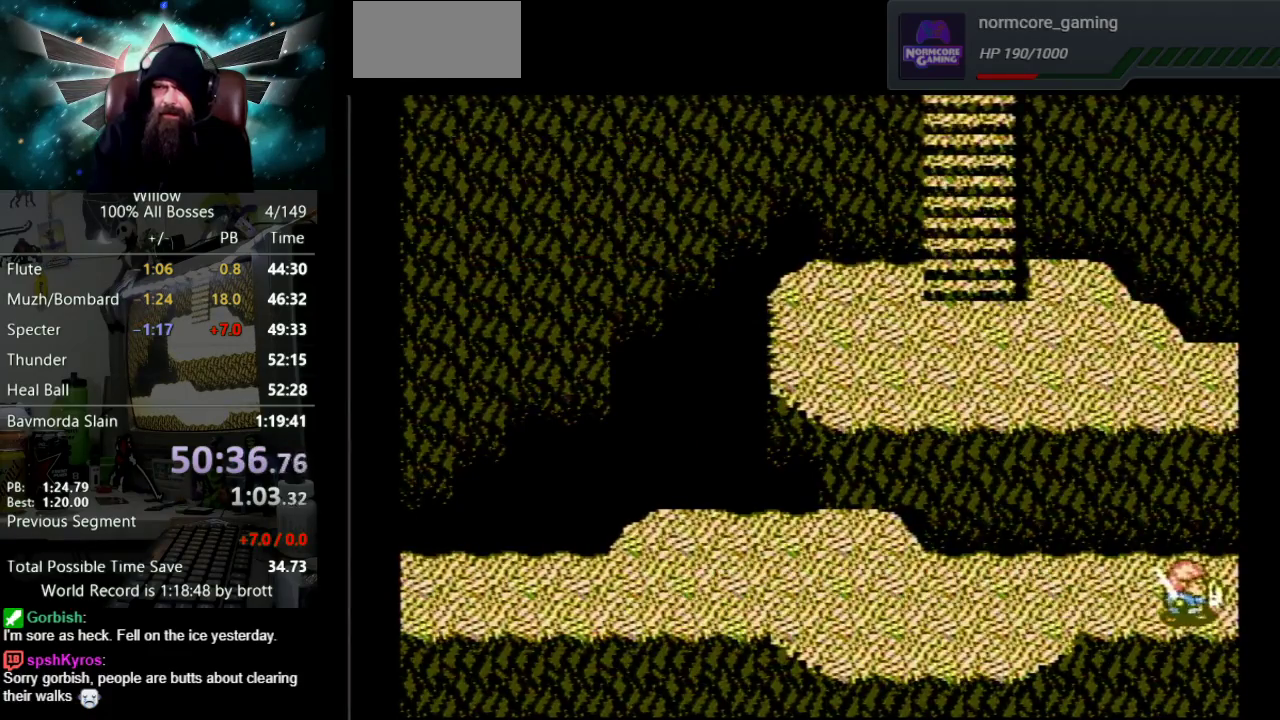
{"buttons": [], "events": [[367, "DPAD_RIGHT", "up"]]}
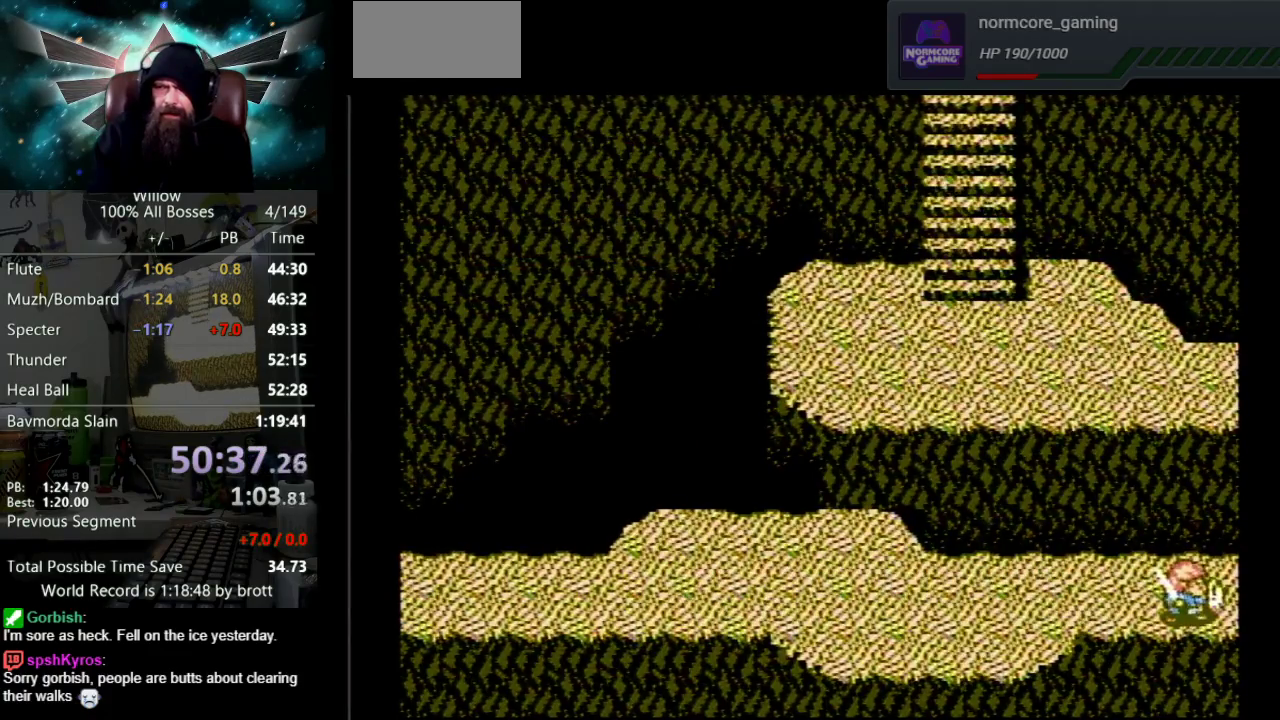
{"buttons": ["DPAD_RIGHT"], "events": [[133, "DPAD_RIGHT", "down"]]}
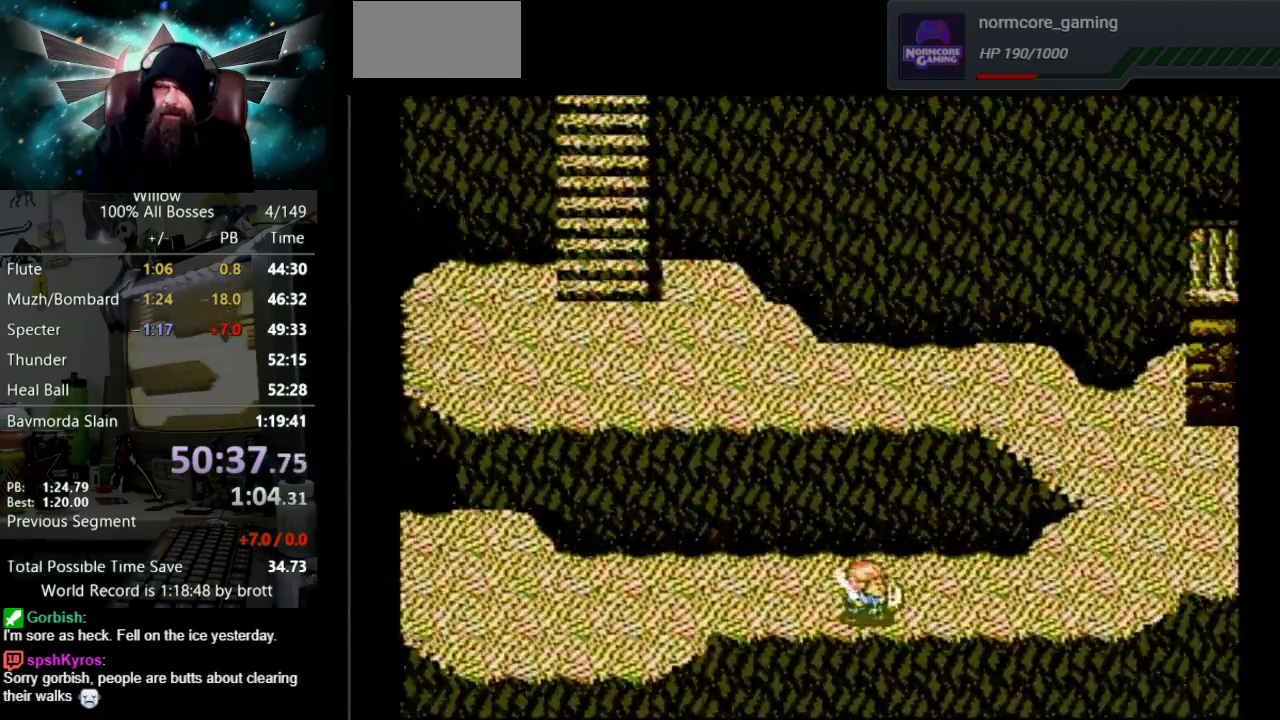
{"buttons": ["DPAD_RIGHT"], "events": []}
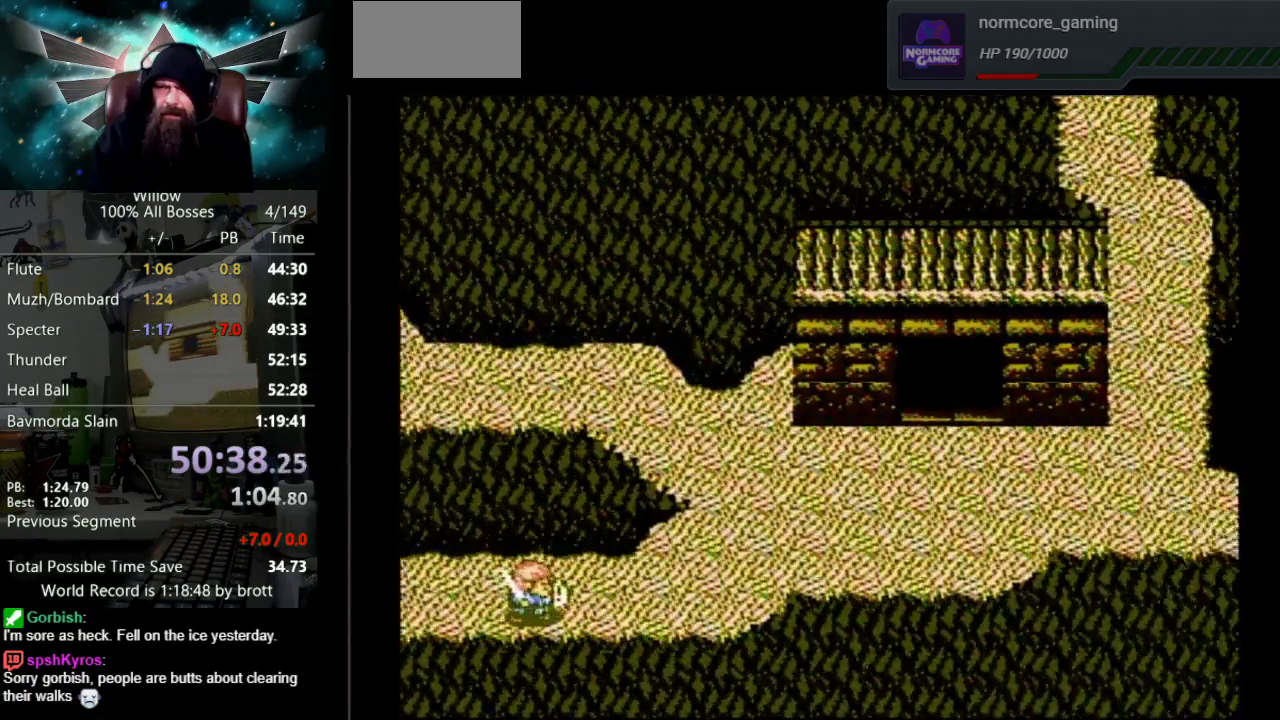
{"buttons": ["DPAD_RIGHT"], "events": []}
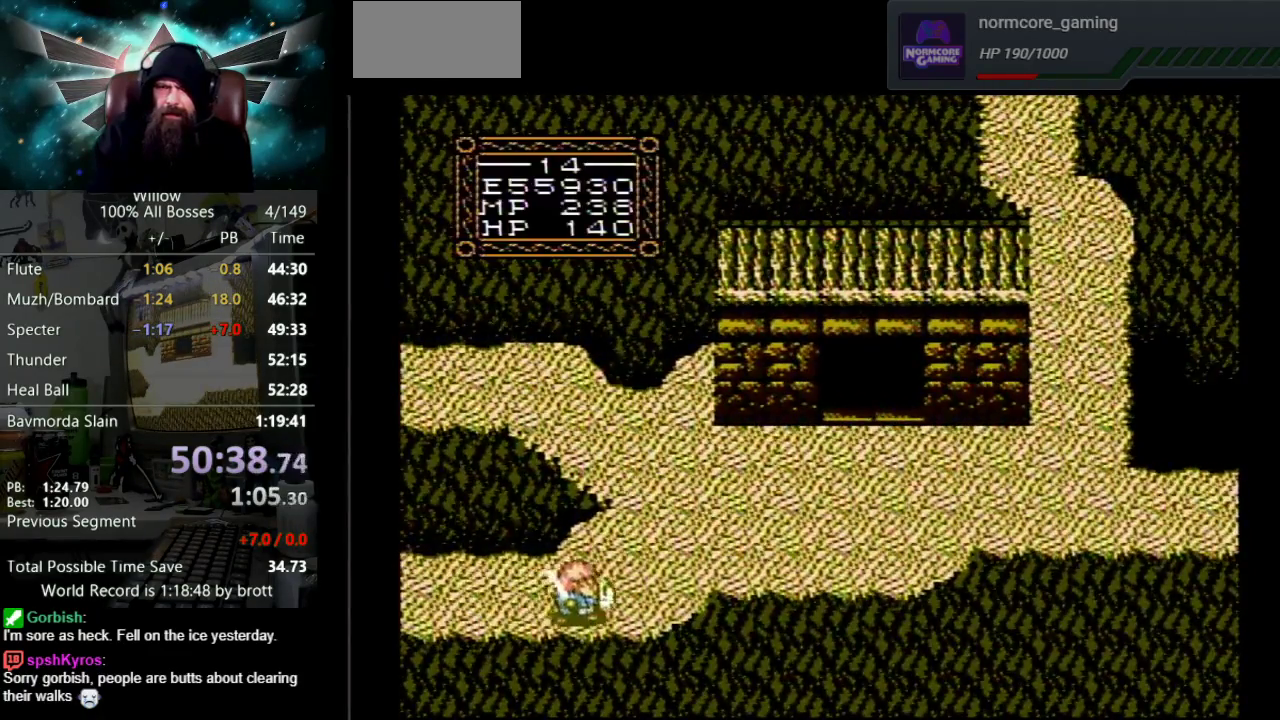
{"buttons": ["DPAD_RIGHT"], "events": [[117, "DPAD_UP", "down"], [483, "DPAD_UP", "up"]]}
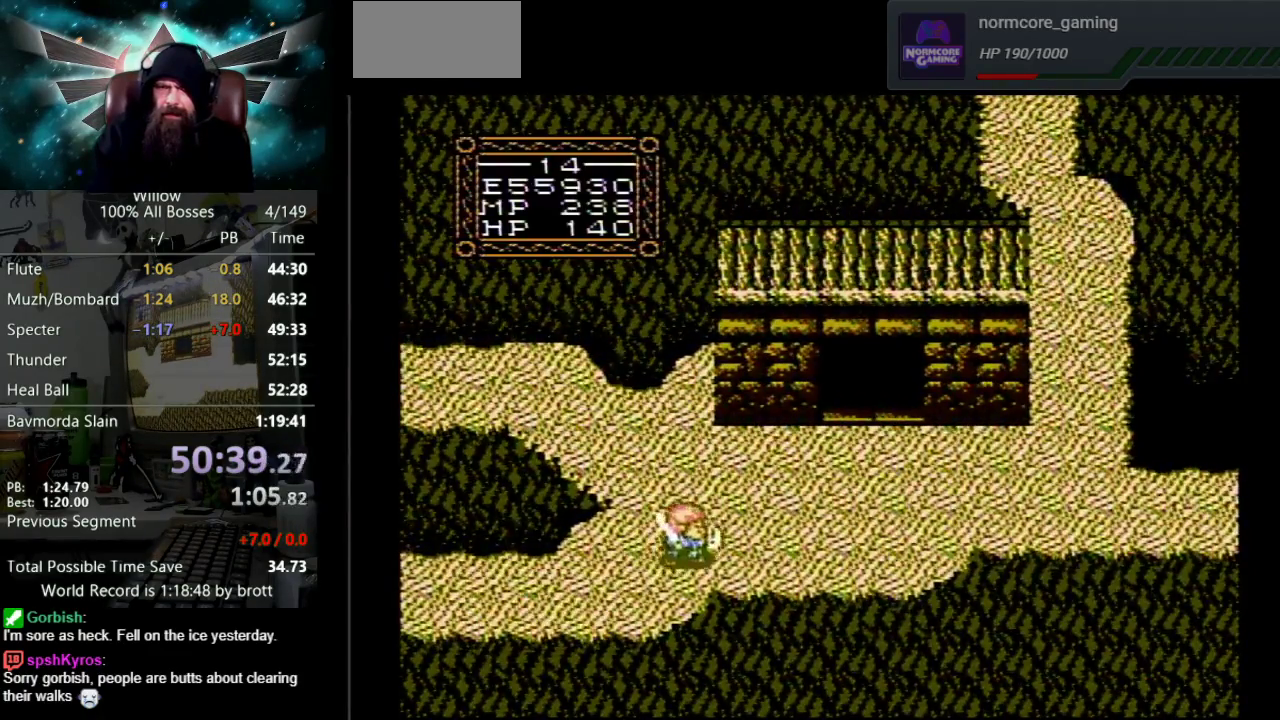
{"buttons": ["DPAD_UP", "DPAD_RIGHT"], "events": [[267, "DPAD_UP", "down"]]}
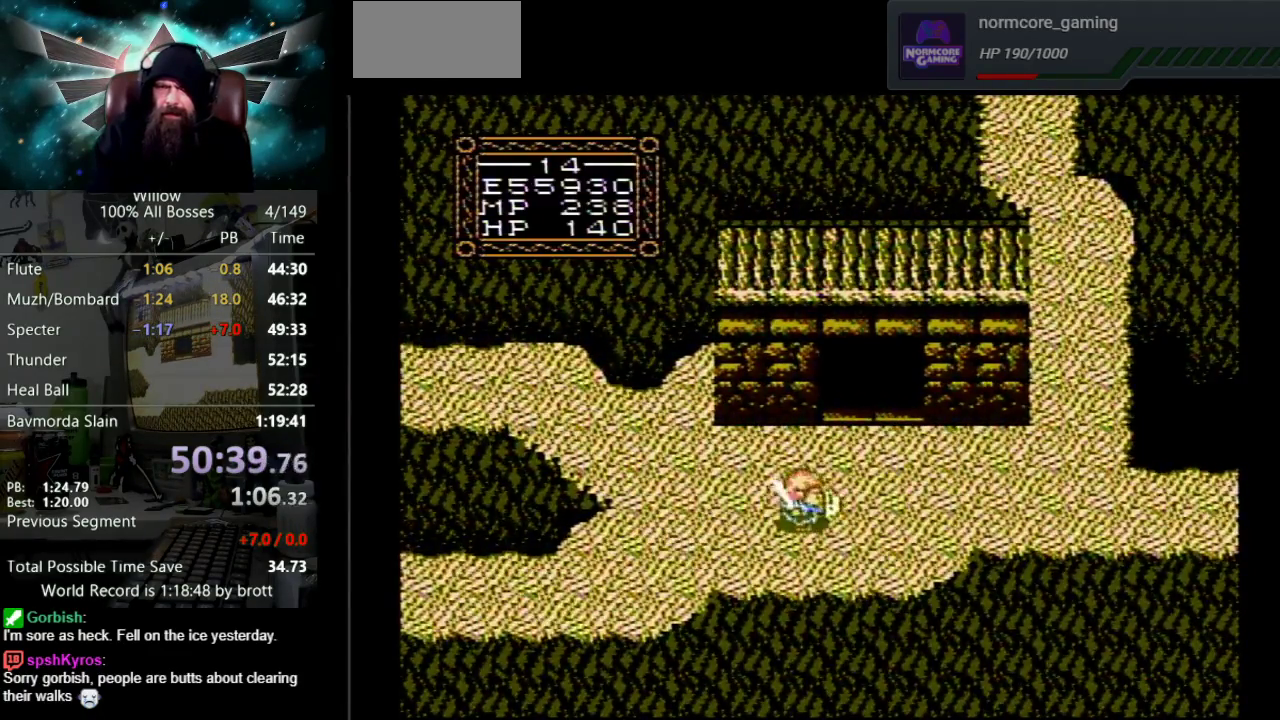
{"buttons": ["DPAD_UP"], "events": [[267, "DPAD_RIGHT", "up"]]}
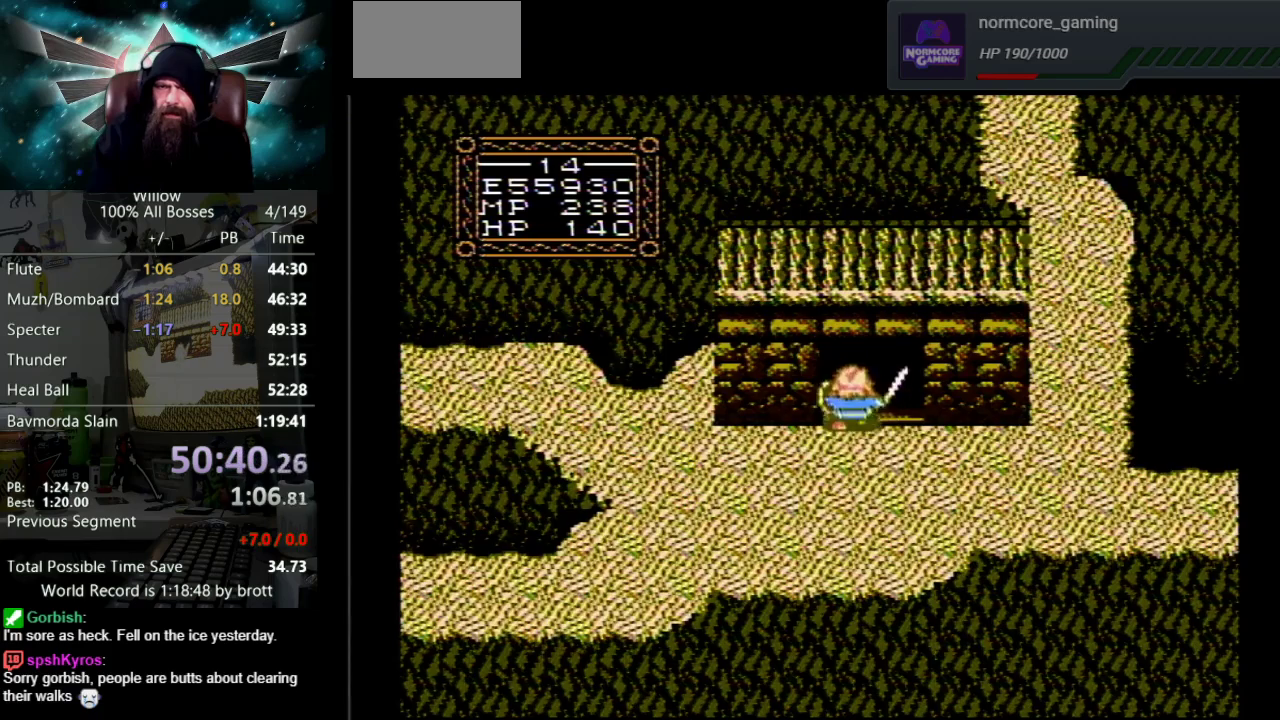
{"buttons": [], "events": [[50, "DPAD_RIGHT", "down"], [133, "DPAD_RIGHT", "up"], [433, "DPAD_UP", "up"]]}
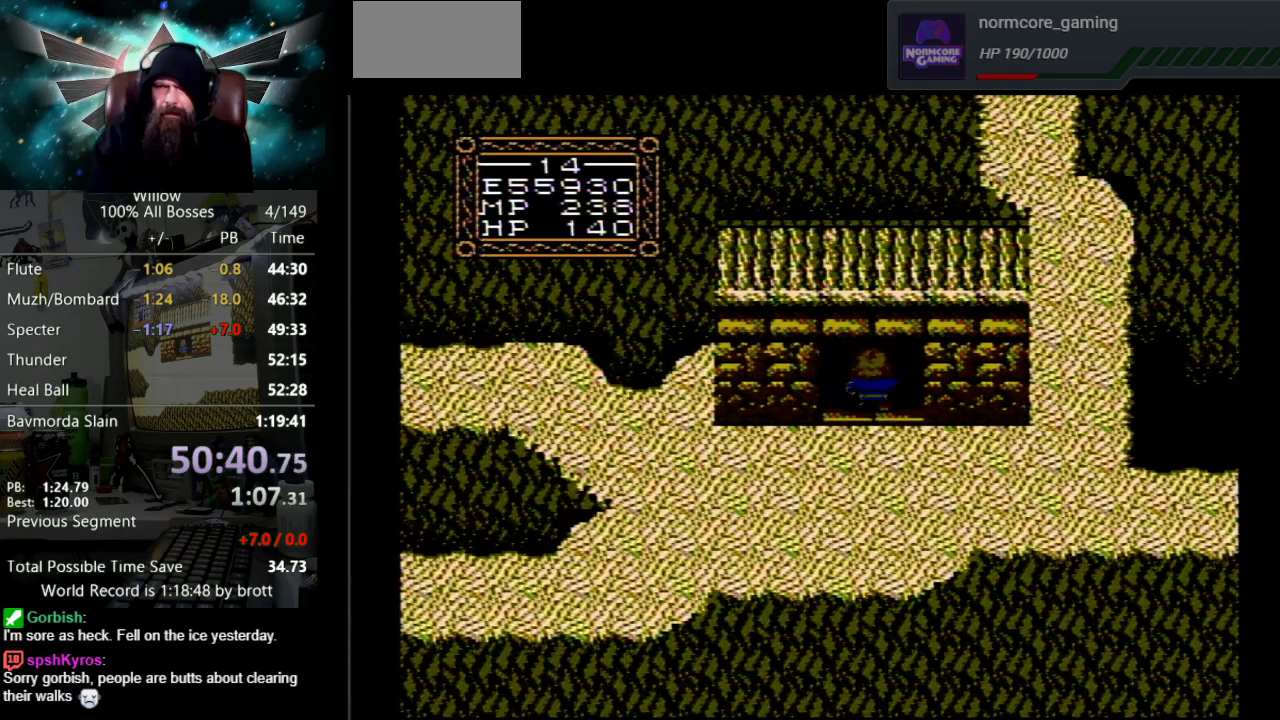
{"buttons": ["A", "B", "DPAD_UP"], "events": [[200, "DPAD_UP", "down"], [217, "A", "down"], [250, "B", "down"], [367, "B", "up"], [383, "A", "up"], [450, "A", "down"], [483, "B", "down"]]}
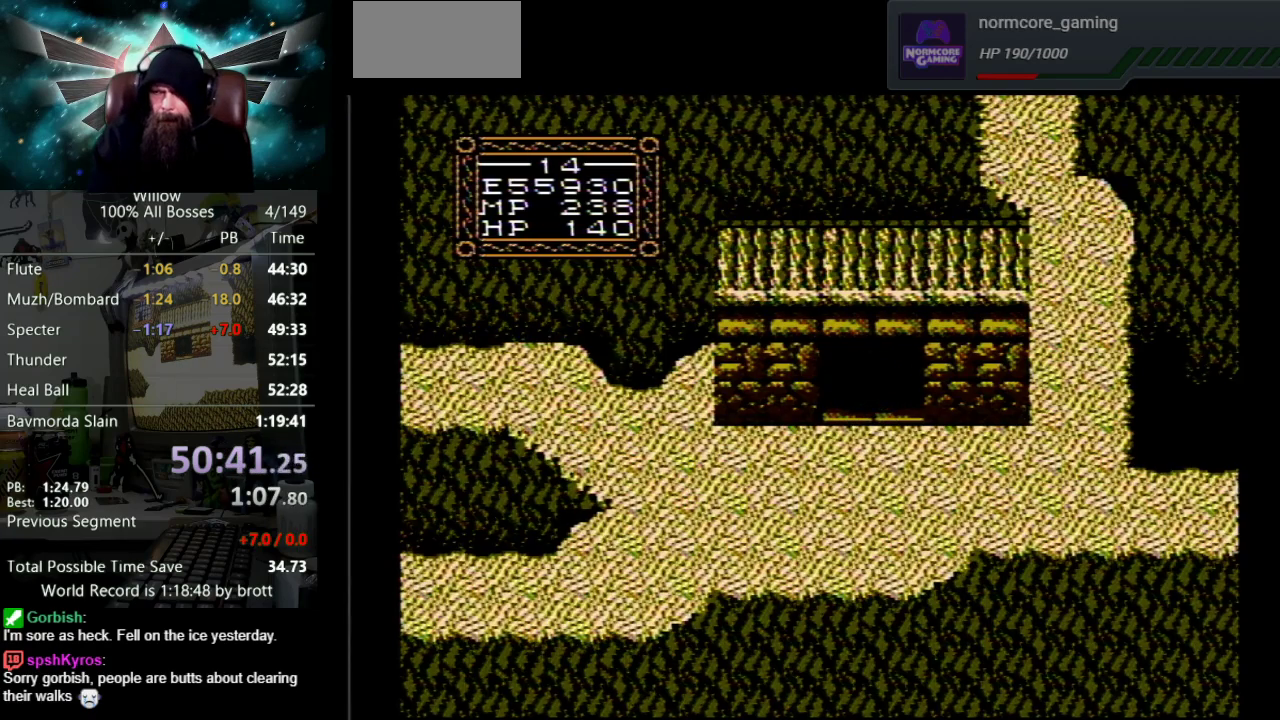
{"buttons": ["A", "DPAD_UP"], "events": [[67, "B", "up"], [83, "A", "up"], [150, "A", "down"], [167, "B", "down"], [233, "B", "up"], [250, "A", "up"], [333, "A", "down"], [350, "B", "down"], [400, "B", "up"]]}
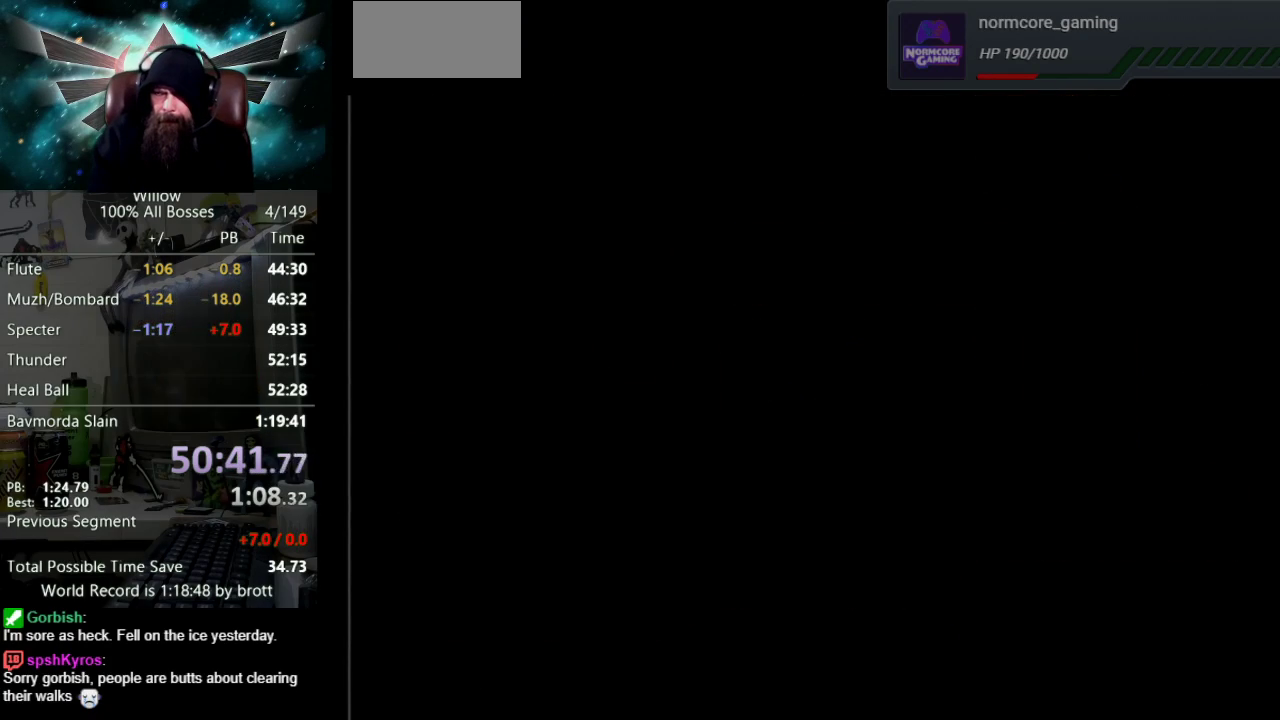
{"buttons": ["A", "DPAD_UP"], "events": [[33, "A", "up"], [100, "A", "down"], [183, "B", "down"], [250, "B", "up"], [267, "A", "up"], [333, "A", "down"], [350, "B", "down"], [417, "B", "up"], [450, "A", "up"], [500, "A", "down"]]}
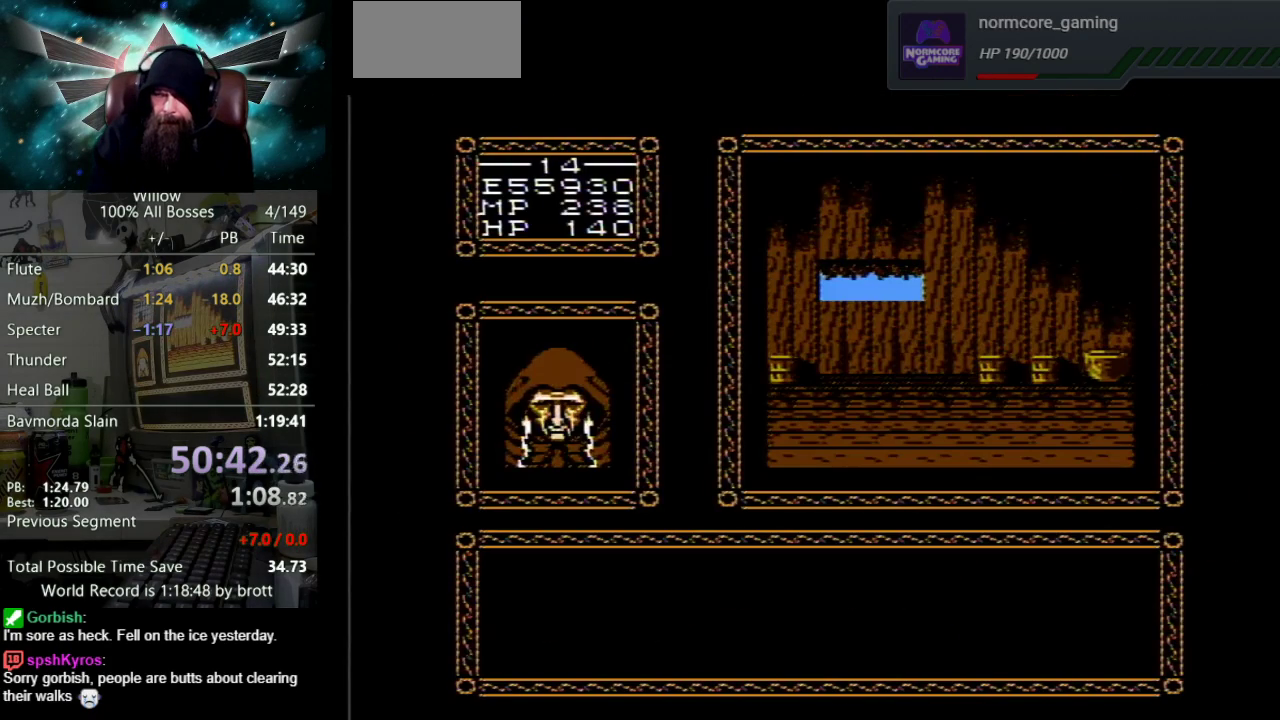
{"buttons": ["DPAD_UP"], "events": [[33, "B", "down"], [100, "B", "up"], [117, "A", "up"], [167, "A", "down"], [200, "B", "down"], [267, "B", "up"], [317, "A", "up"], [367, "A", "down"], [383, "B", "down"], [450, "A", "up"], [450, "B", "up"]]}
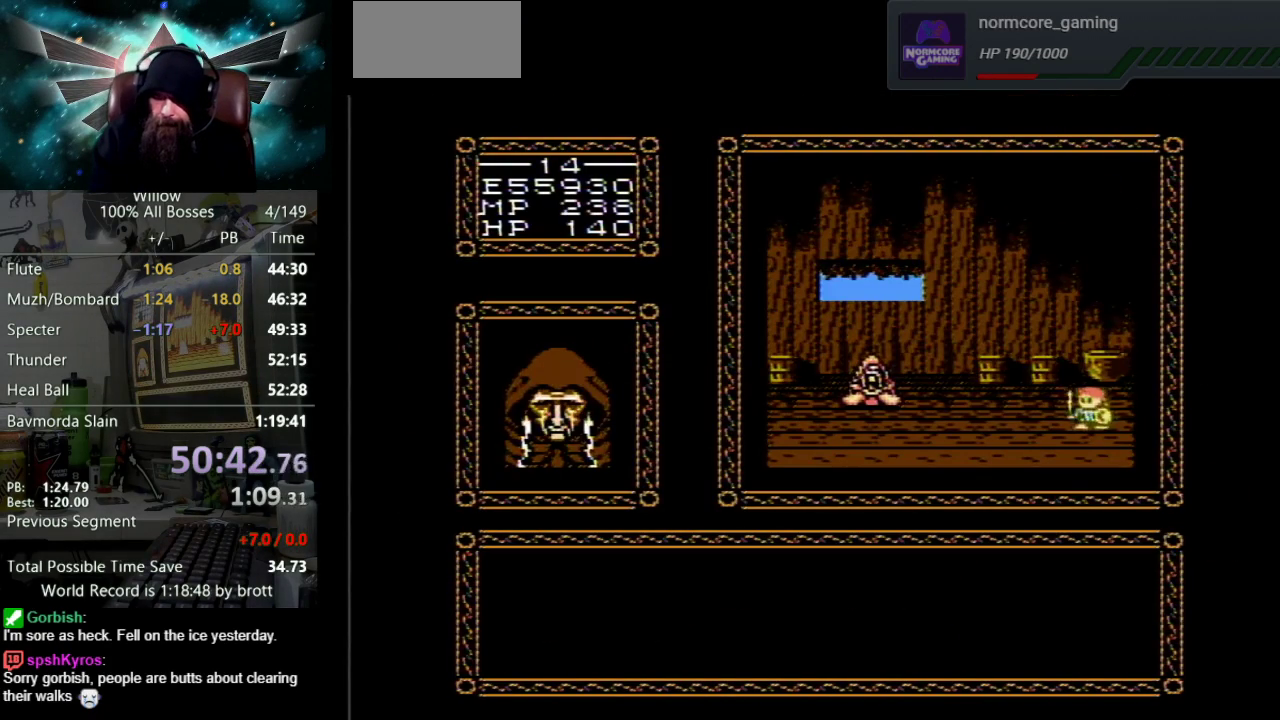
{"buttons": ["A", "DPAD_UP"], "events": [[50, "A", "down"], [67, "B", "down"], [150, "B", "up"], [167, "A", "up"], [217, "A", "down"], [250, "B", "down"], [317, "B", "up"], [350, "A", "up"], [417, "A", "down"], [433, "B", "down"], [500, "B", "up"]]}
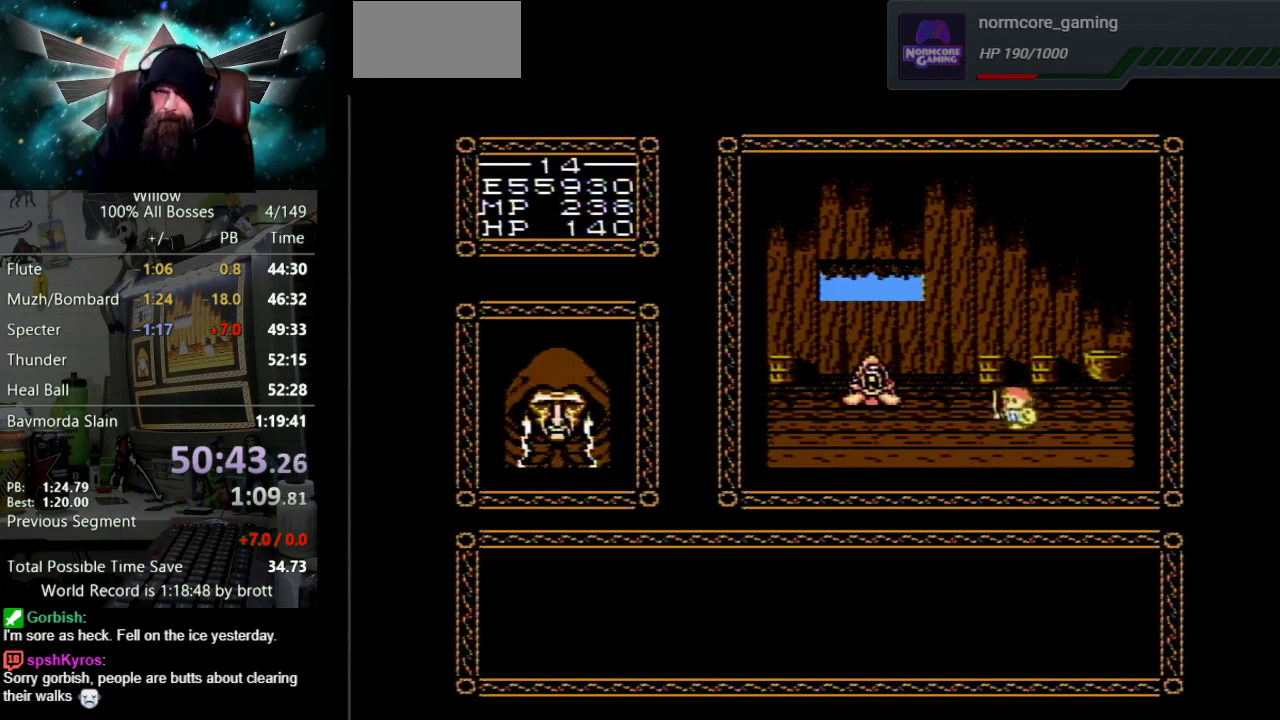
{"buttons": ["A", "B", "DPAD_UP"], "events": [[33, "A", "up"], [100, "A", "down"], [117, "B", "down"], [183, "B", "up"], [200, "A", "up"], [267, "A", "down"], [300, "B", "down"], [367, "B", "up"], [383, "A", "up"], [450, "A", "down"], [483, "B", "down"]]}
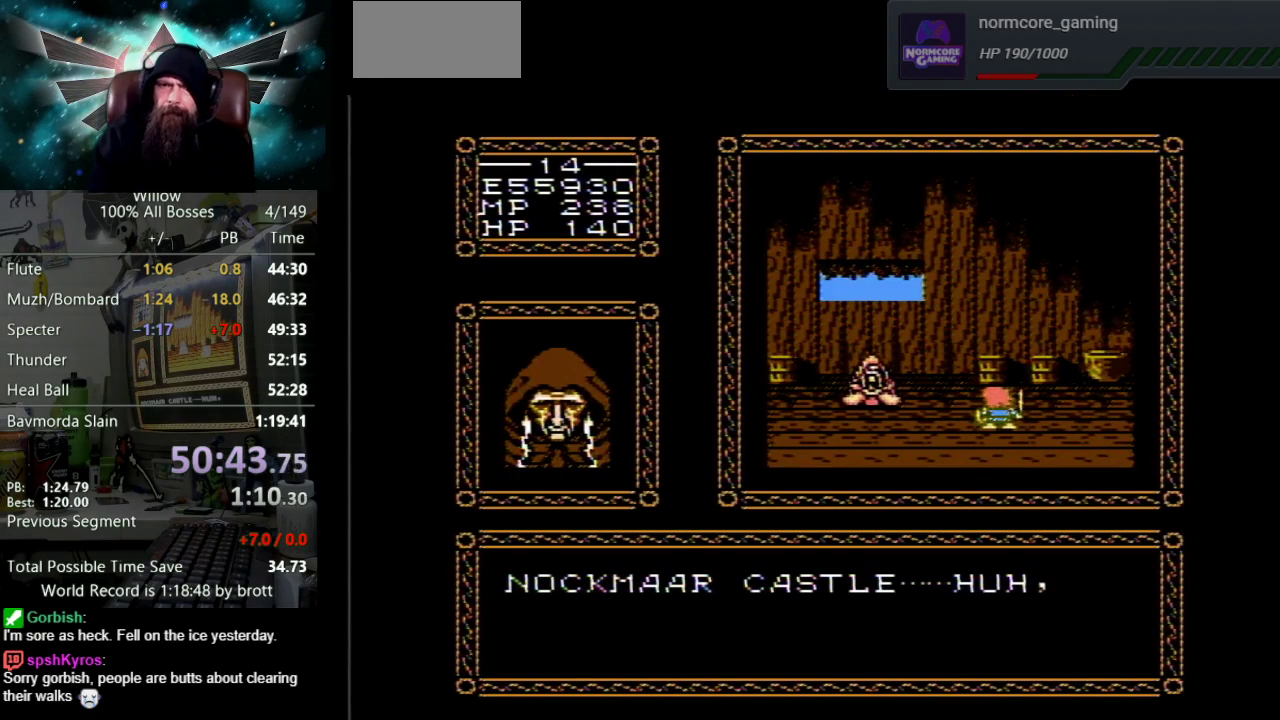
{"buttons": ["A", "DPAD_UP"], "events": [[50, "A", "up"], [50, "B", "up"], [117, "A", "down"], [167, "B", "down"], [217, "B", "up"], [250, "A", "up"], [317, "A", "down"], [350, "B", "down"], [417, "B", "up"], [450, "A", "up"], [500, "A", "down"]]}
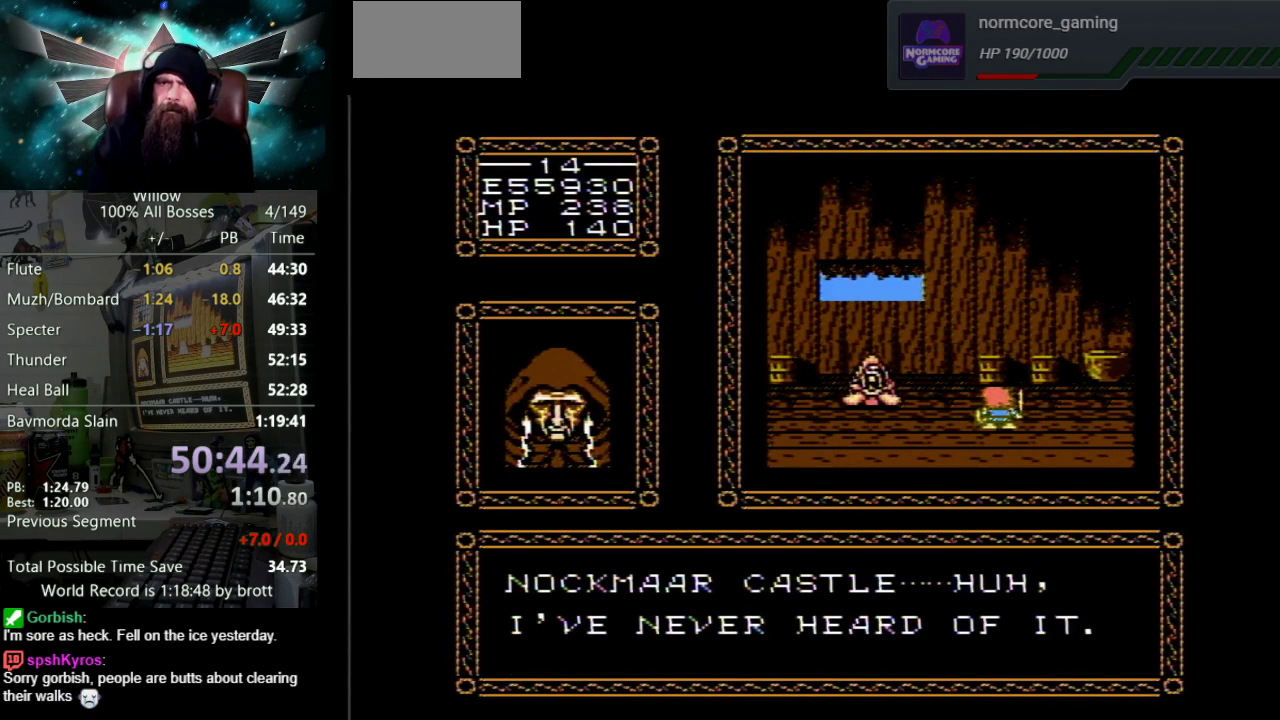
{"buttons": ["DPAD_UP"], "events": [[17, "B", "down"], [100, "B", "up"], [117, "A", "up"], [200, "A", "down"], [300, "A", "up"], [367, "A", "down"], [400, "B", "down"], [450, "B", "up"], [467, "A", "up"]]}
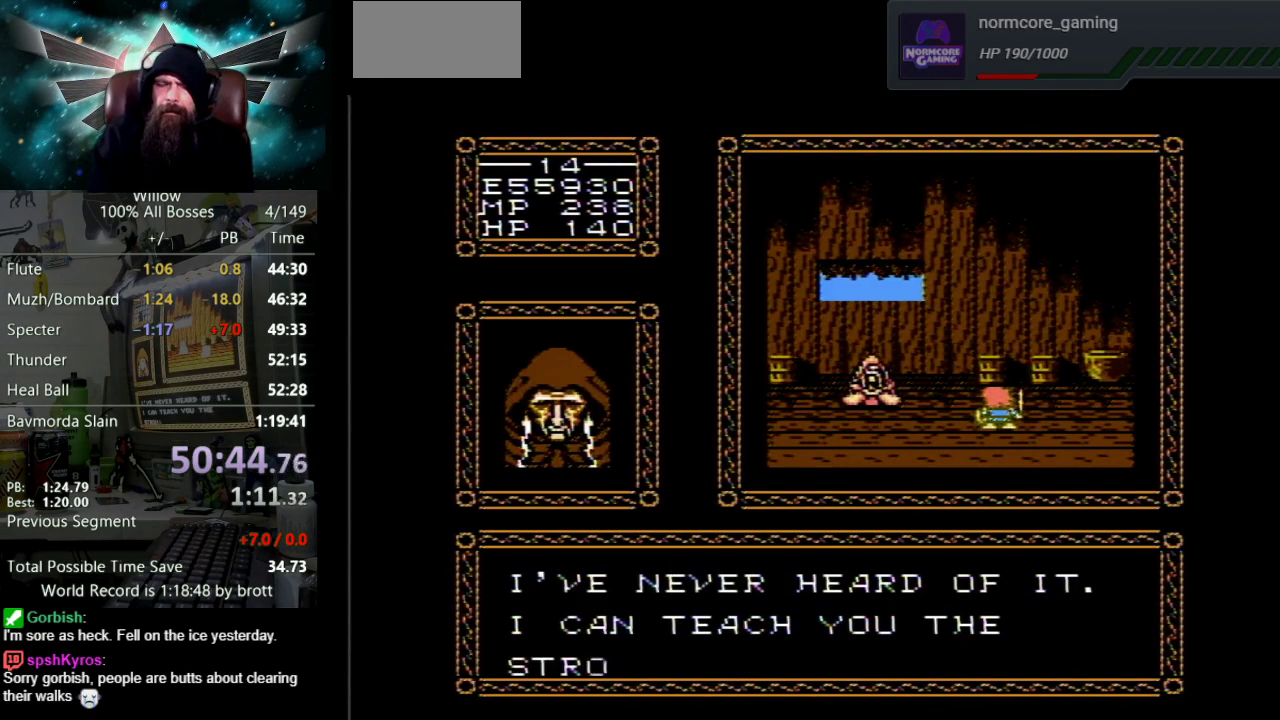
{"buttons": ["A", "DPAD_UP"], "events": [[33, "A", "down"], [50, "B", "down"], [133, "B", "up"], [167, "A", "up"], [233, "A", "down"], [233, "B", "down"], [317, "B", "up"], [350, "A", "up"], [417, "A", "down"], [433, "B", "down"], [483, "B", "up"]]}